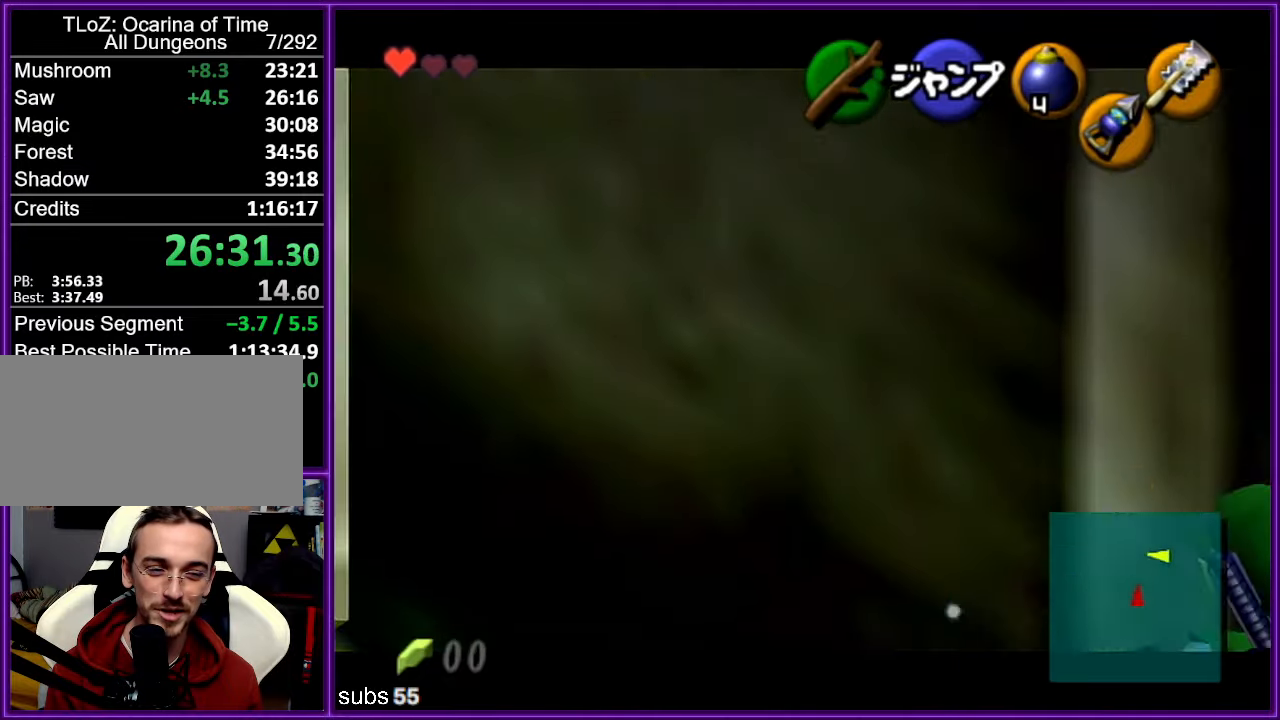
Gameplay with a controller (Nintendo layout); each line is a JSON object with the inputs held at the frame after it. "events" lists button and stick changes between this image and that frame as [ms after this image, input, new state], when the widget could be followed in between. Not read: L1 L3 R3.
{"buttons": ["Z"], "left_stick": "right", "events": [[100, "A", "up"], [183, "A", "down"], [283, "A", "up"], [366, "A", "down"], [450, "A", "up"]]}
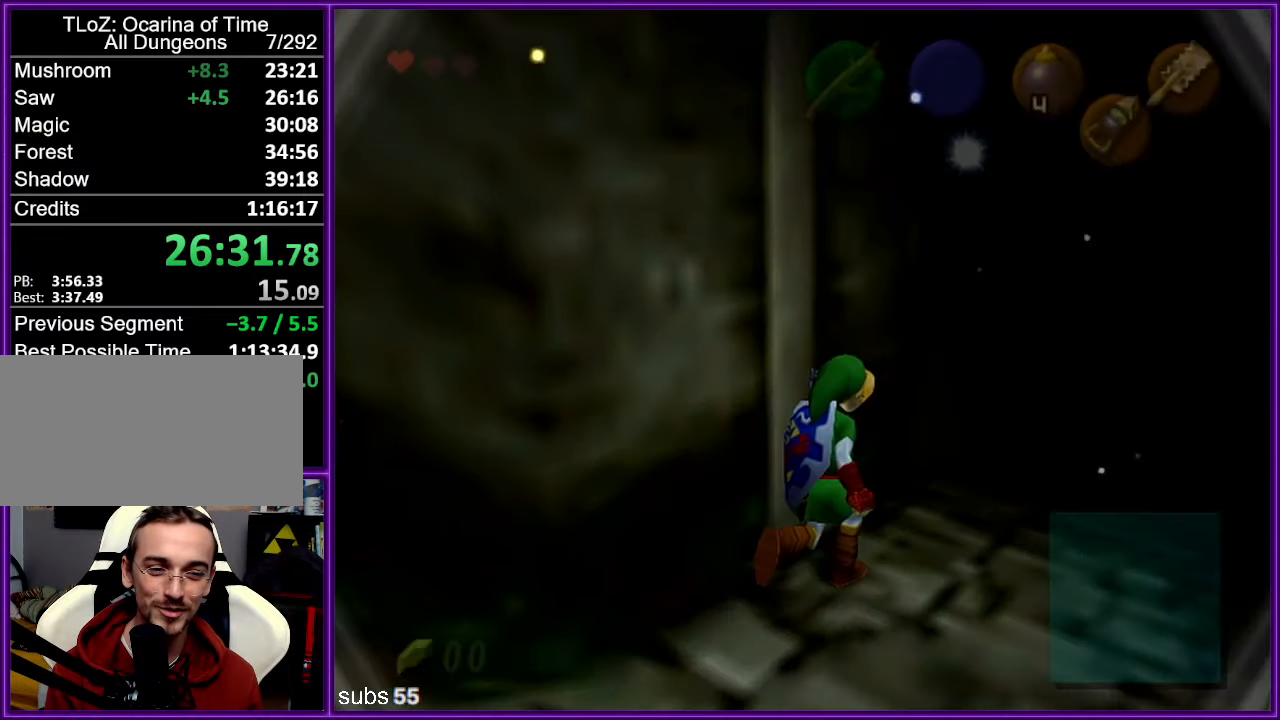
{"buttons": [], "left_stick": "center", "events": [[16, "A", "down"], [150, "A", "up"], [250, "left_stick", "center"], [416, "Z", "up"]]}
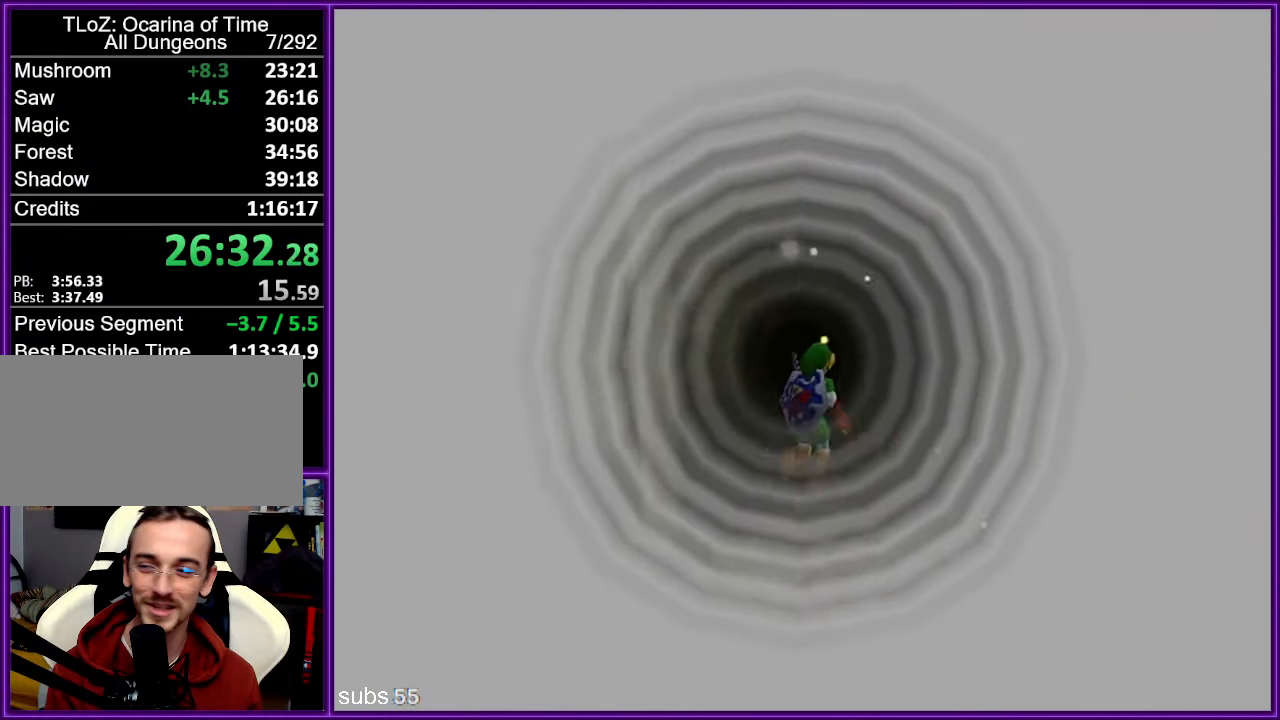
{"buttons": [], "left_stick": "center", "events": []}
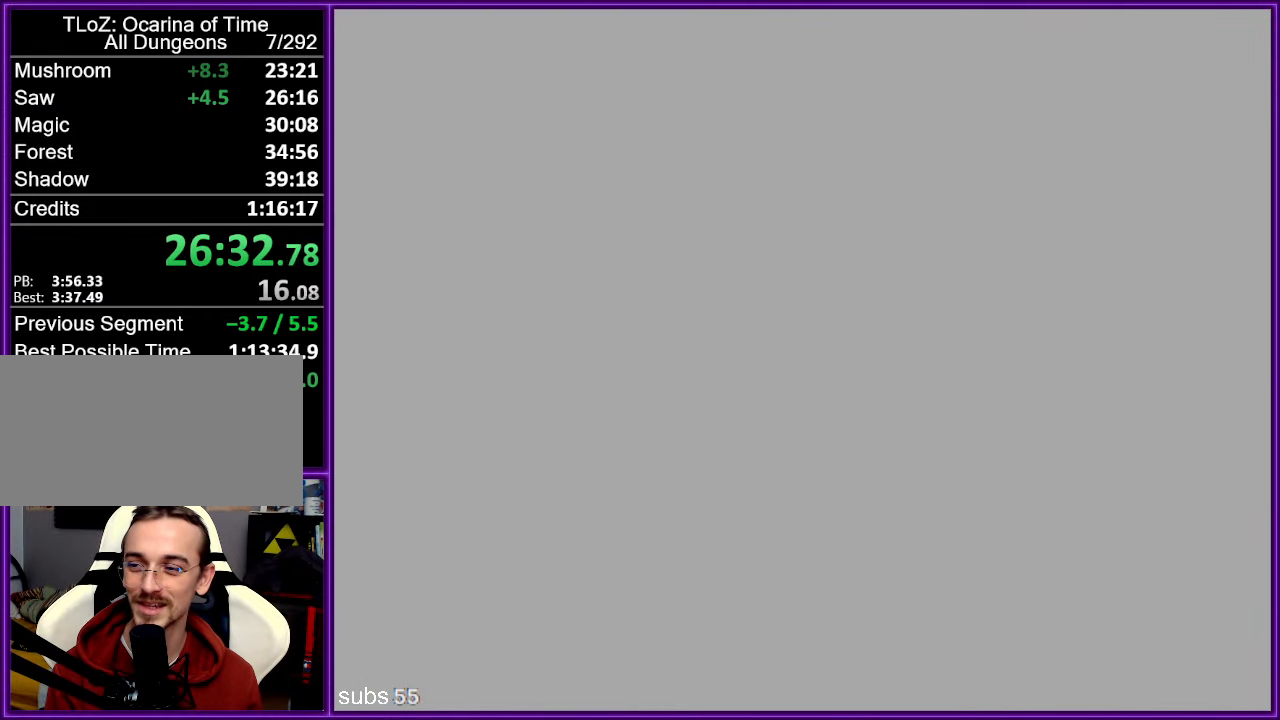
{"buttons": [], "left_stick": "center", "events": []}
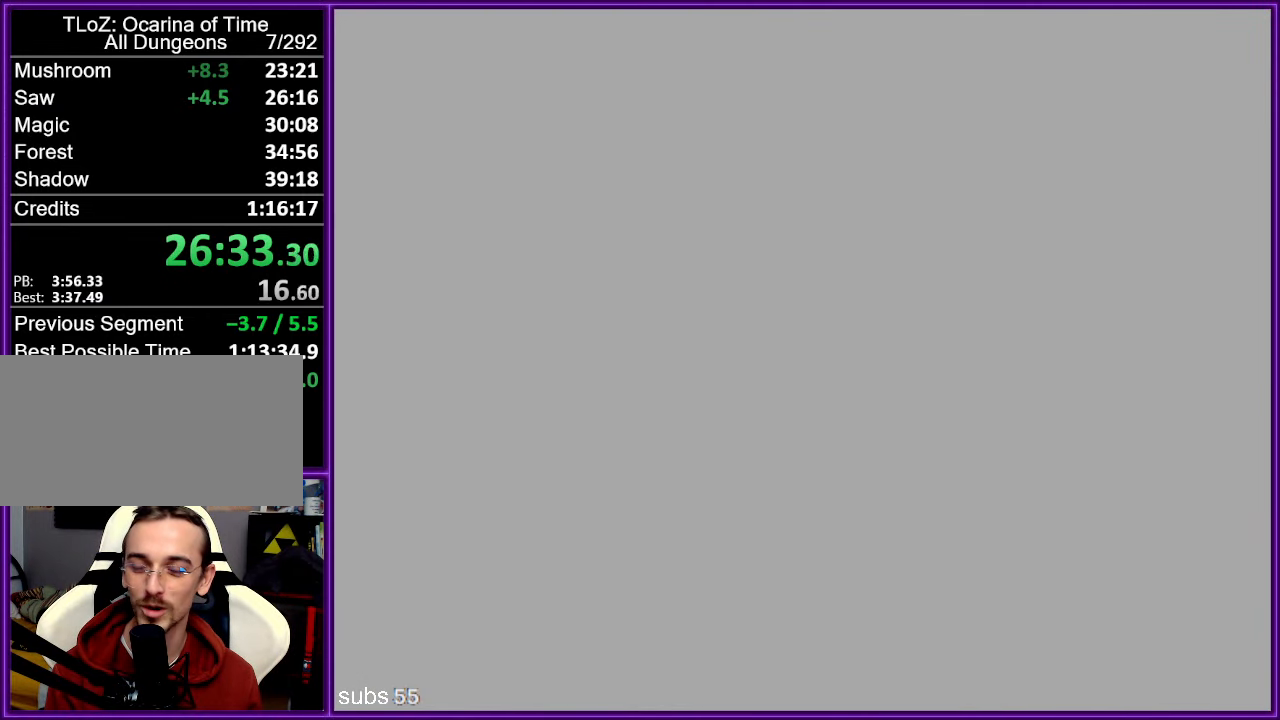
{"buttons": [], "left_stick": "up", "events": [[366, "left_stick", "up"]]}
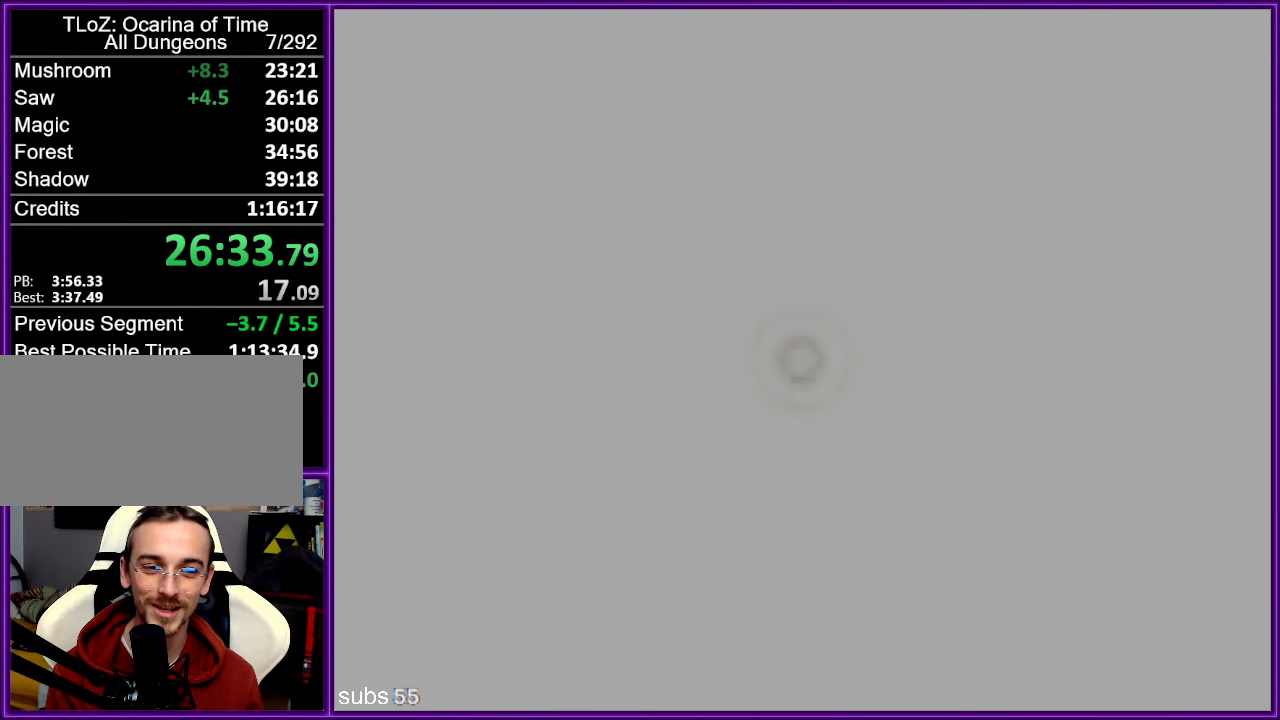
{"buttons": [], "left_stick": "up", "events": []}
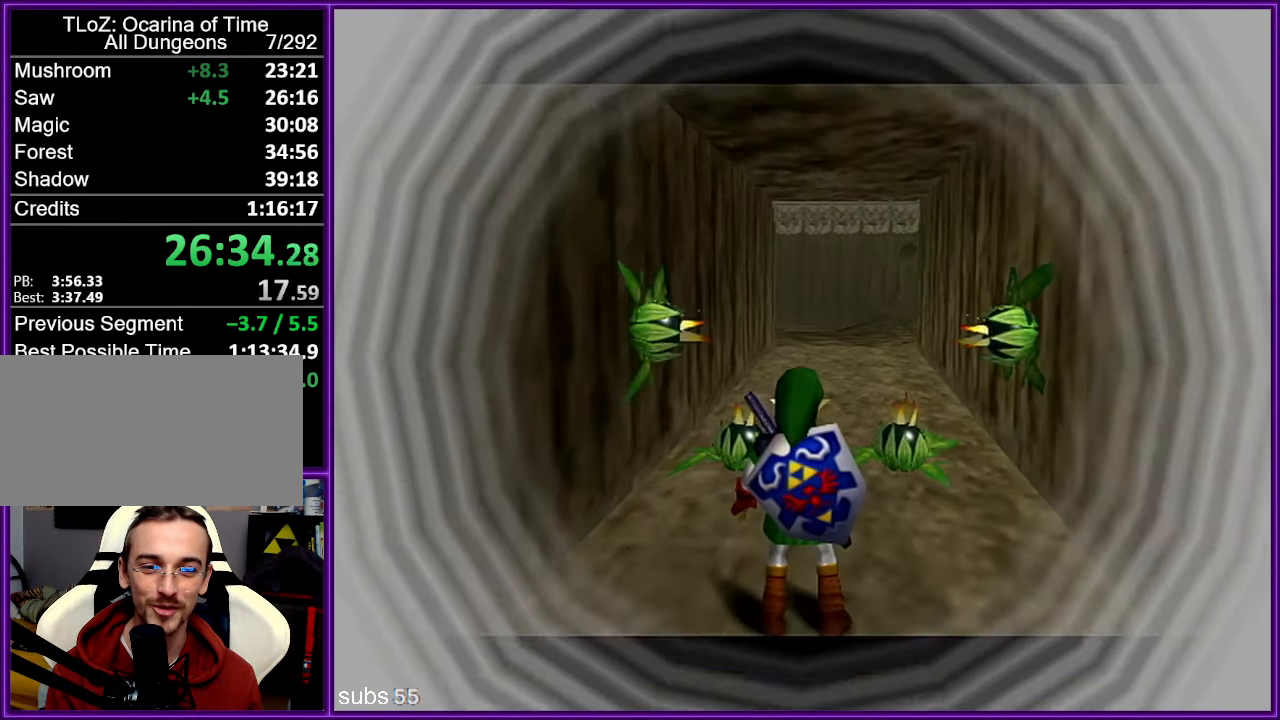
{"buttons": ["A"], "left_stick": "up", "events": [[450, "A", "down"]]}
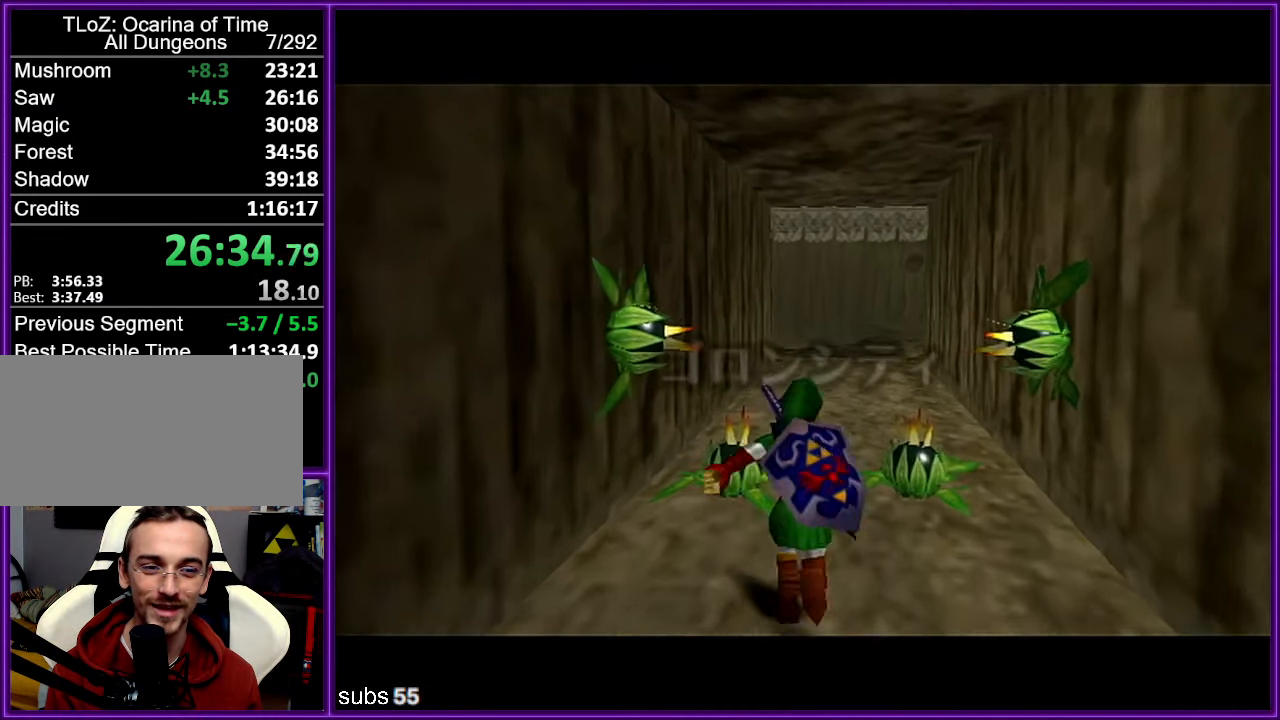
{"buttons": [], "left_stick": "up", "events": [[133, "A", "up"]]}
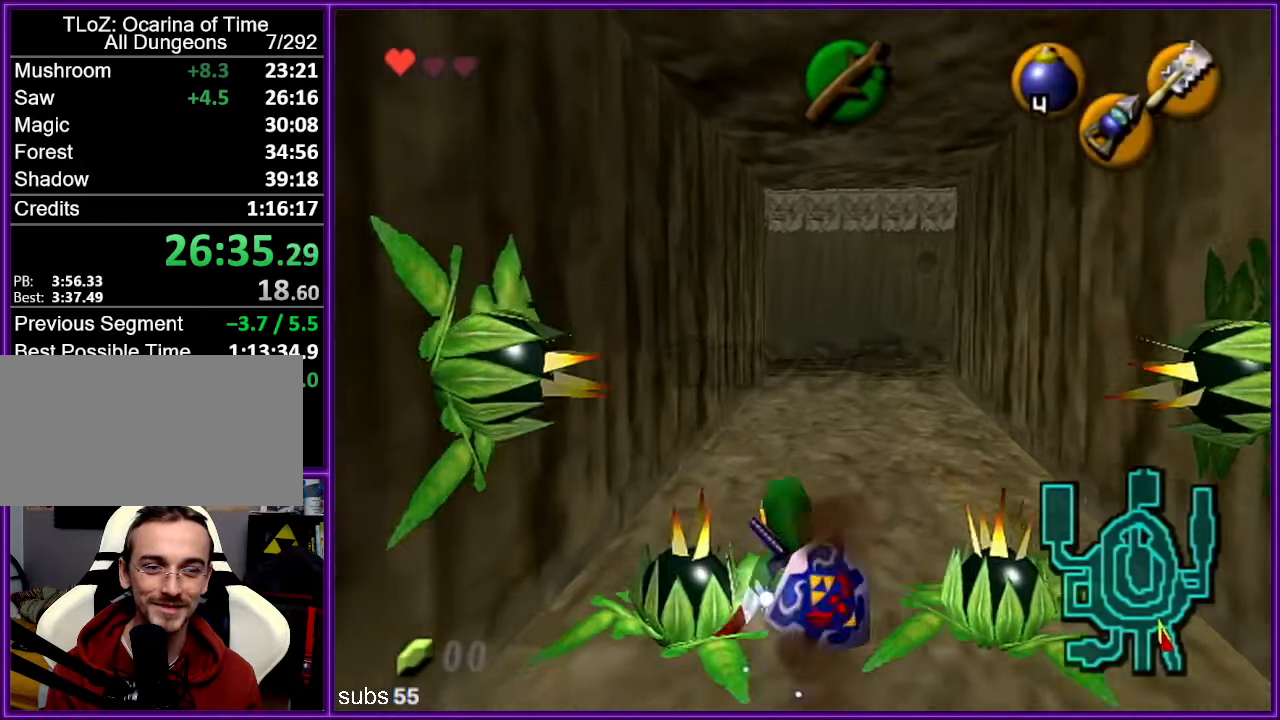
{"buttons": ["R1", "Z"], "left_stick": "up", "events": [[267, "Z", "down"], [283, "C_DOWN", "down"], [383, "R1", "down"], [433, "C_DOWN", "up"]]}
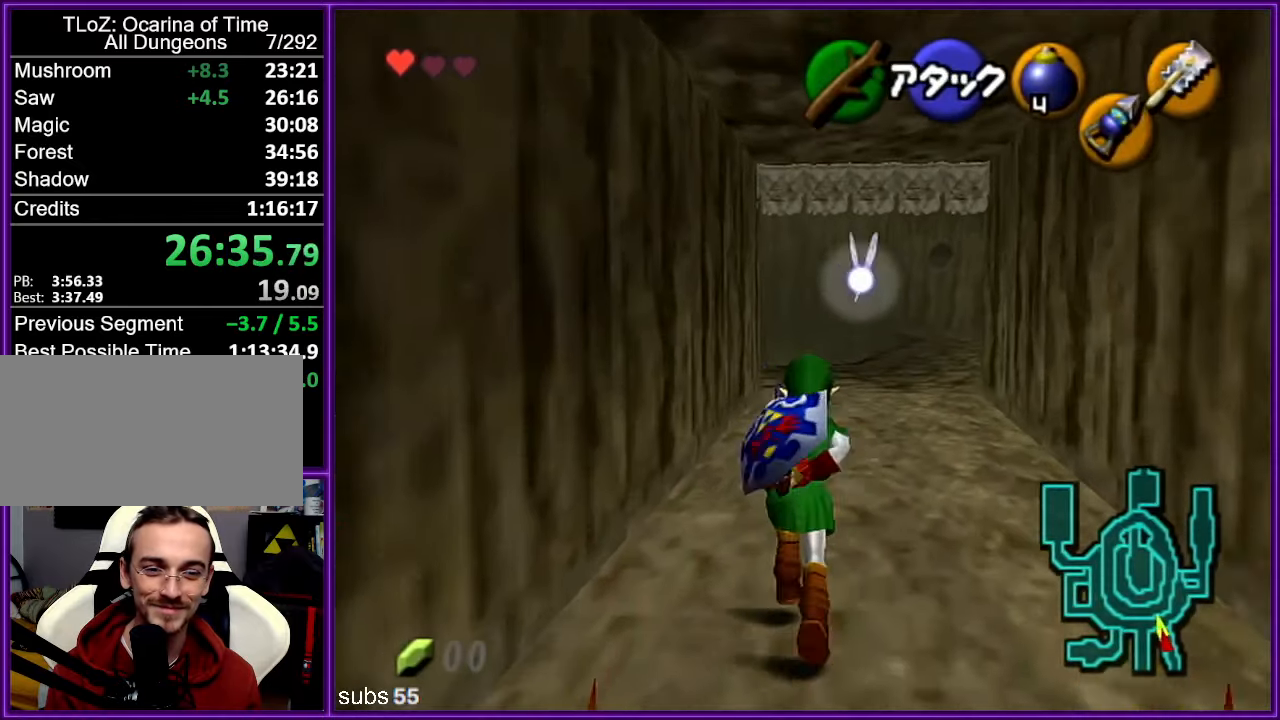
{"buttons": ["Z"], "left_stick": "up", "events": [[100, "A", "down"], [233, "A", "up"], [467, "R1", "up"]]}
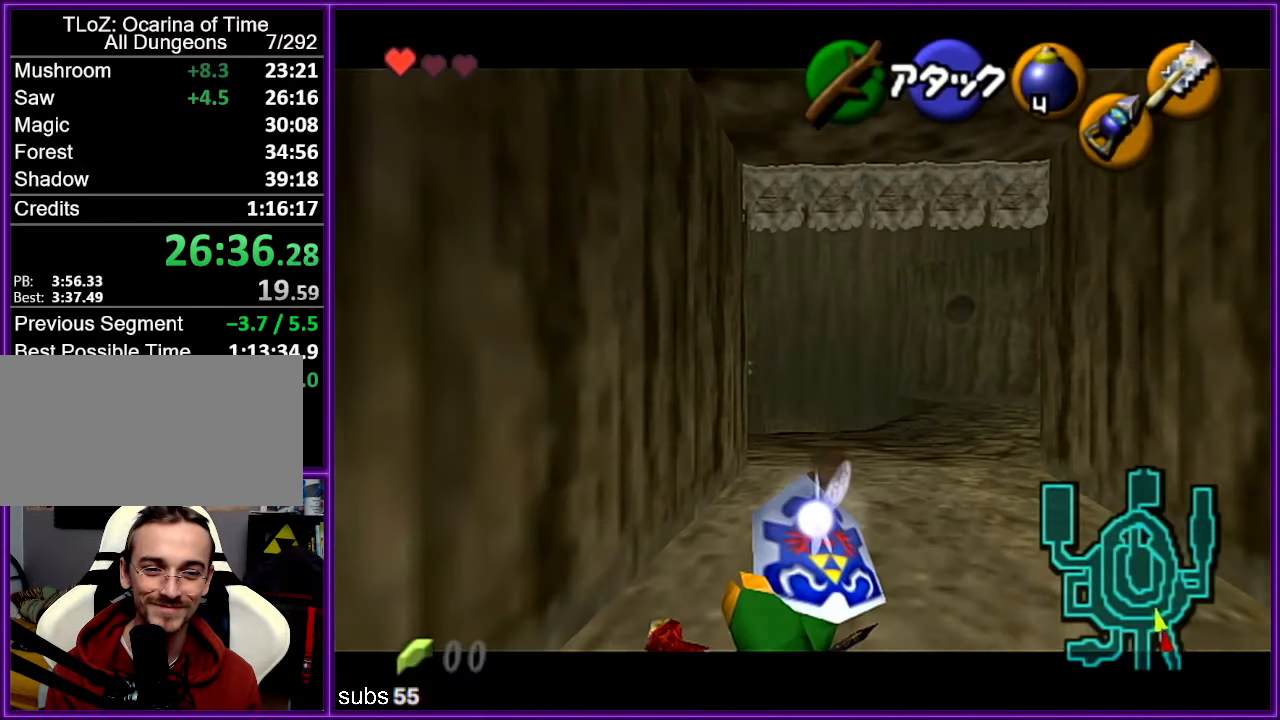
{"buttons": ["Z"], "left_stick": "up", "events": []}
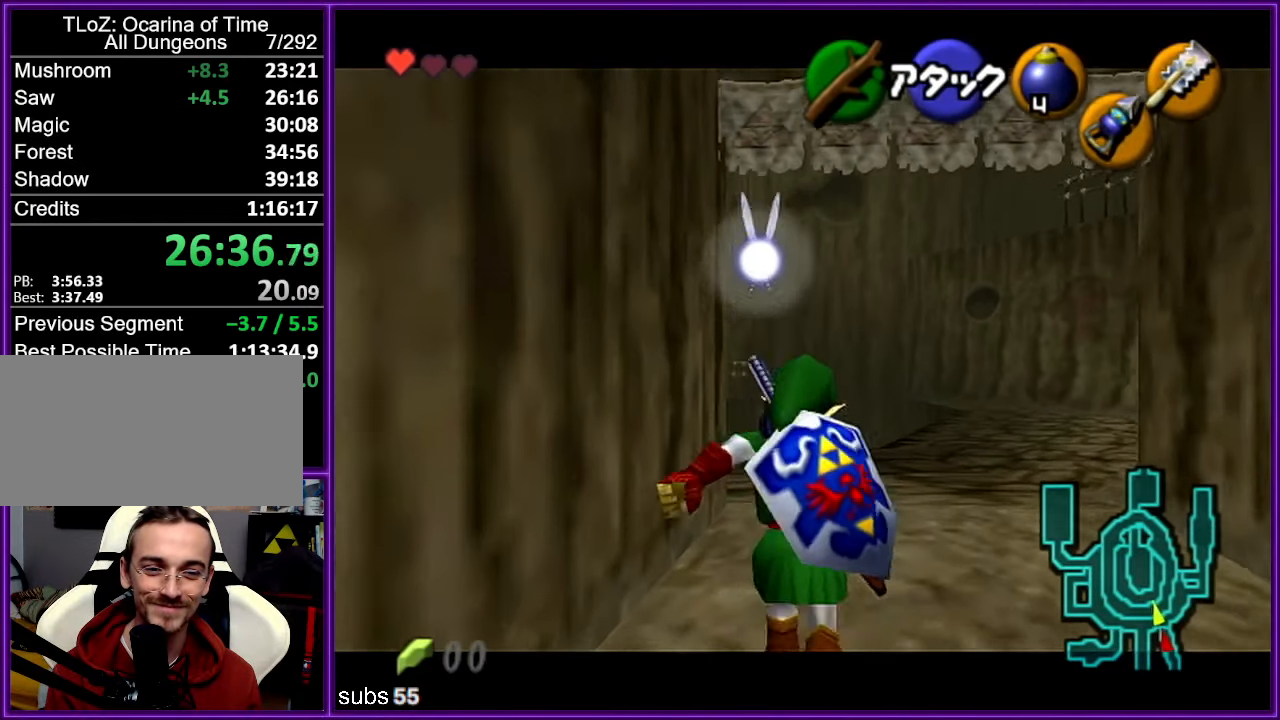
{"buttons": [], "left_stick": "up", "events": [[17, "A", "down"], [150, "A", "up"], [283, "Z", "up"]]}
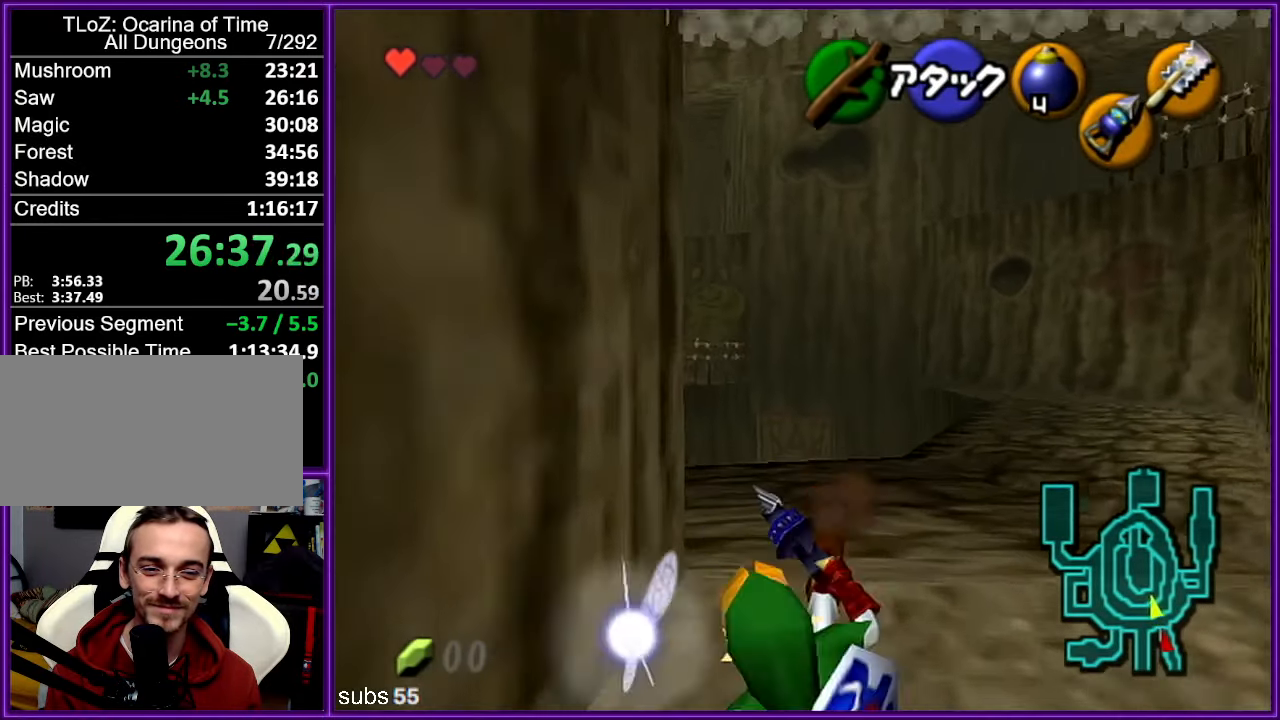
{"buttons": [], "left_stick": "up-left", "events": [[283, "left_stick", "up-left"]]}
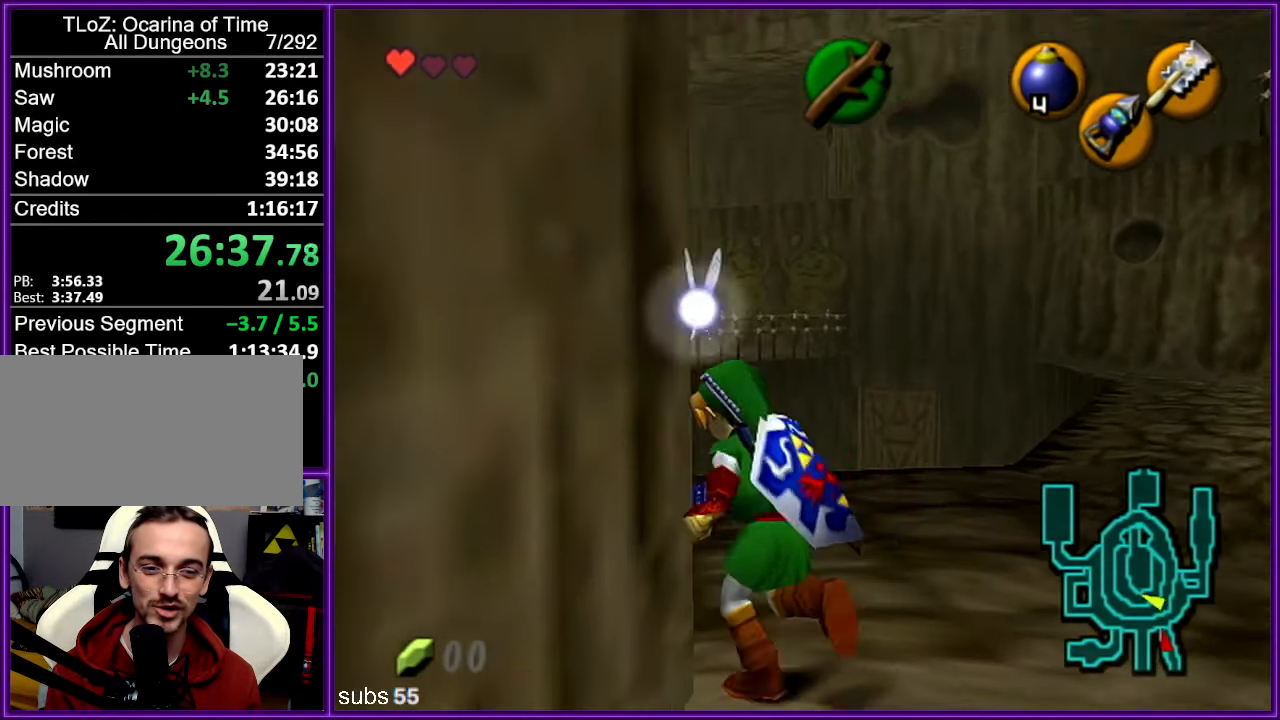
{"buttons": [], "left_stick": "up-left", "events": [[50, "A", "down"], [183, "A", "up"]]}
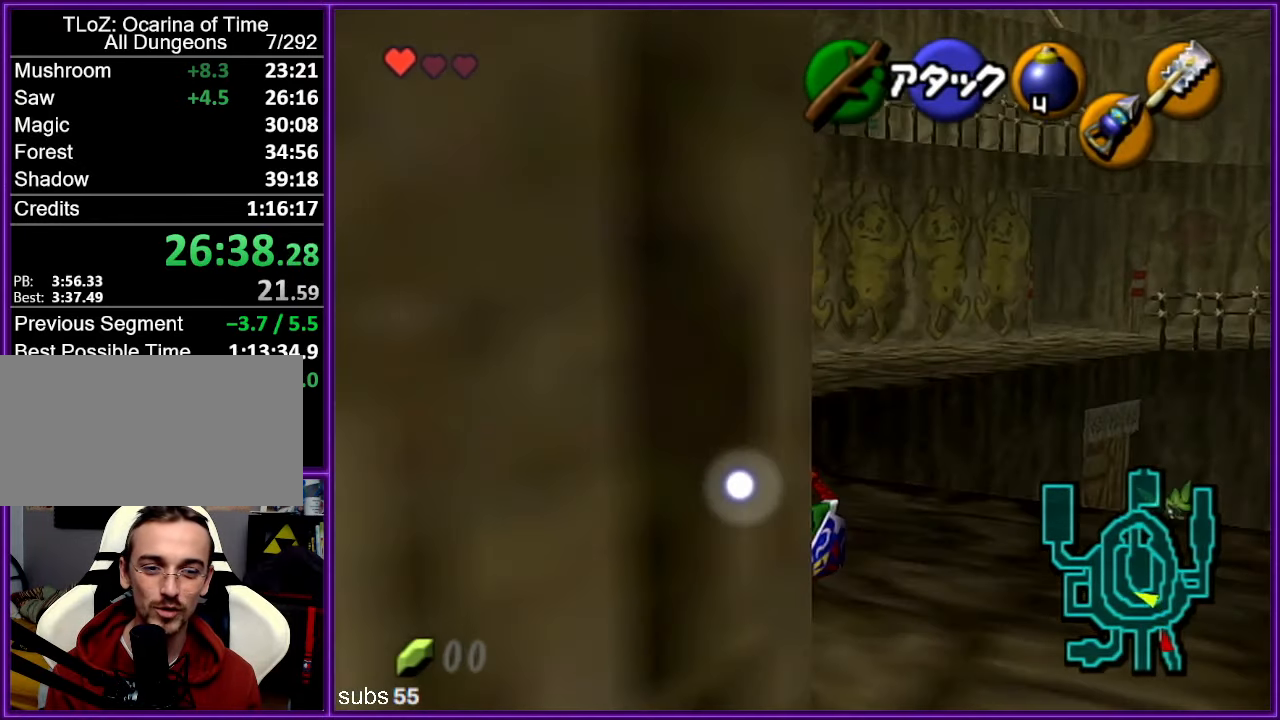
{"buttons": ["A"], "left_stick": "up", "events": [[150, "left_stick", "up"], [333, "A", "down"]]}
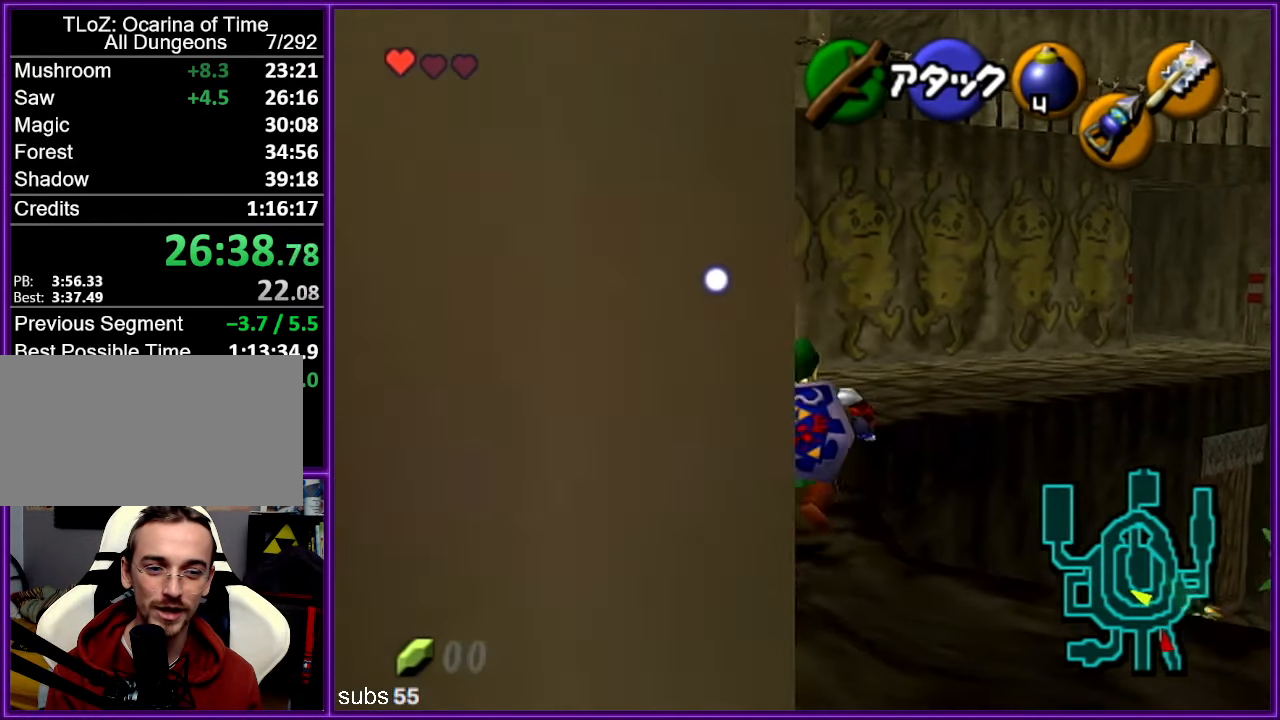
{"buttons": [], "left_stick": "up-right", "events": [[33, "A", "up"], [500, "left_stick", "up-right"]]}
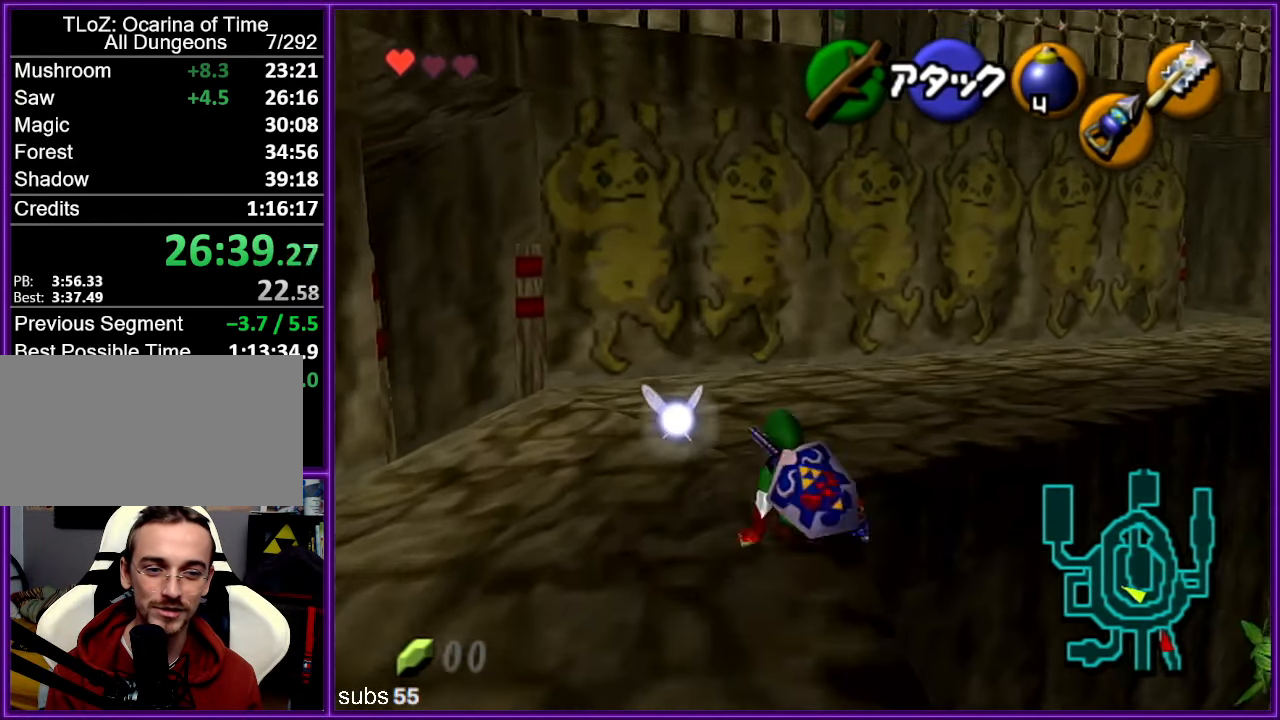
{"buttons": [], "left_stick": "up-right", "events": [[233, "A", "down"], [383, "A", "up"]]}
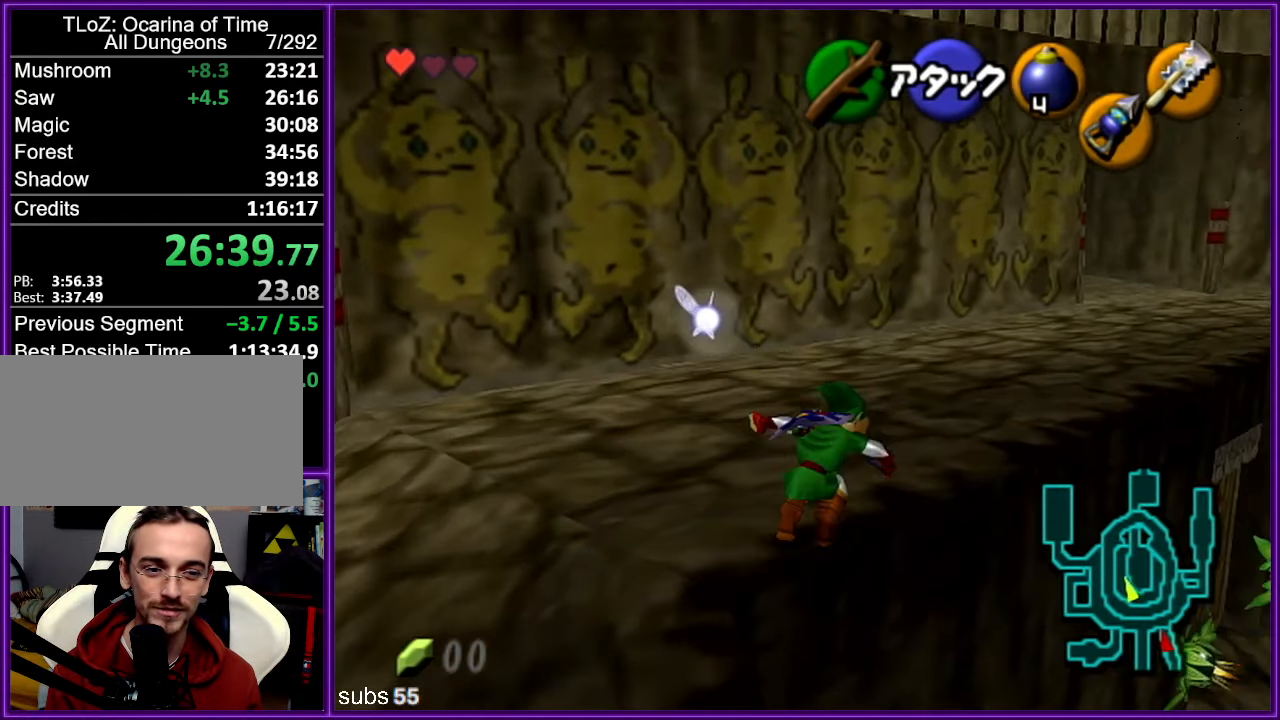
{"buttons": [], "left_stick": "up", "events": [[450, "left_stick", "up"]]}
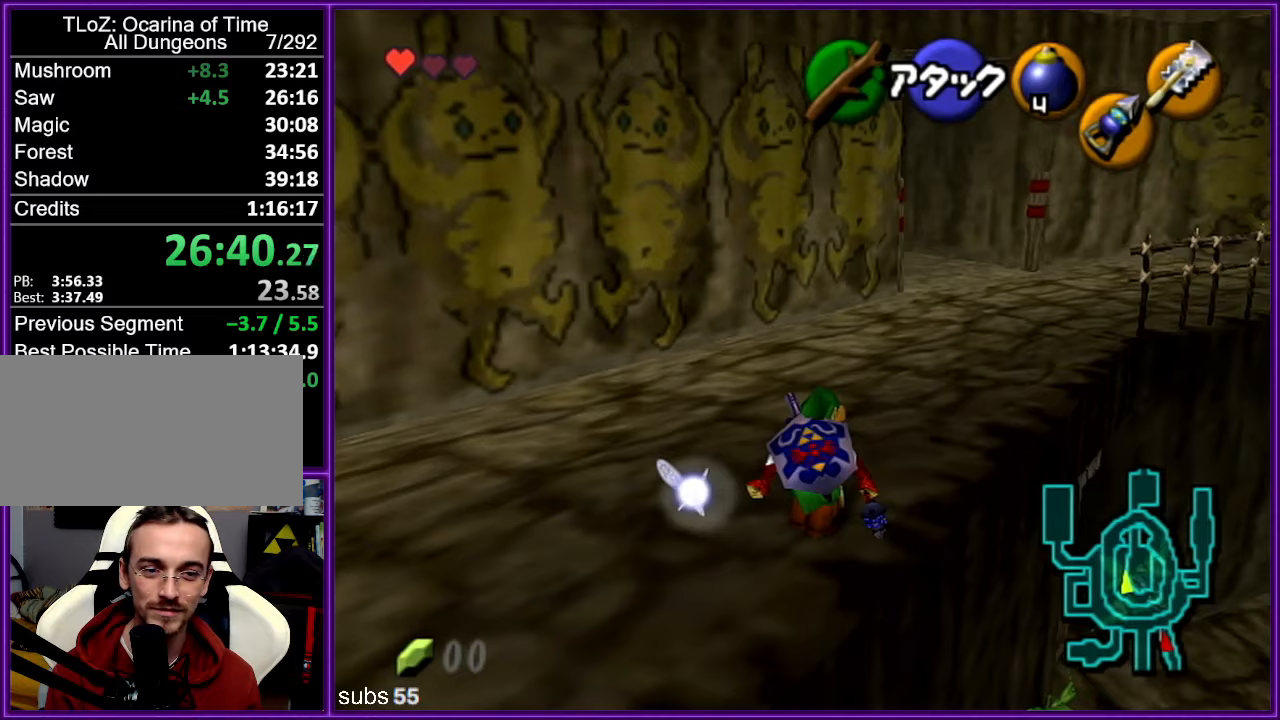
{"buttons": ["C_DOWN"], "left_stick": "center", "events": [[150, "C_DOWN", "down"], [200, "left_stick", "center"]]}
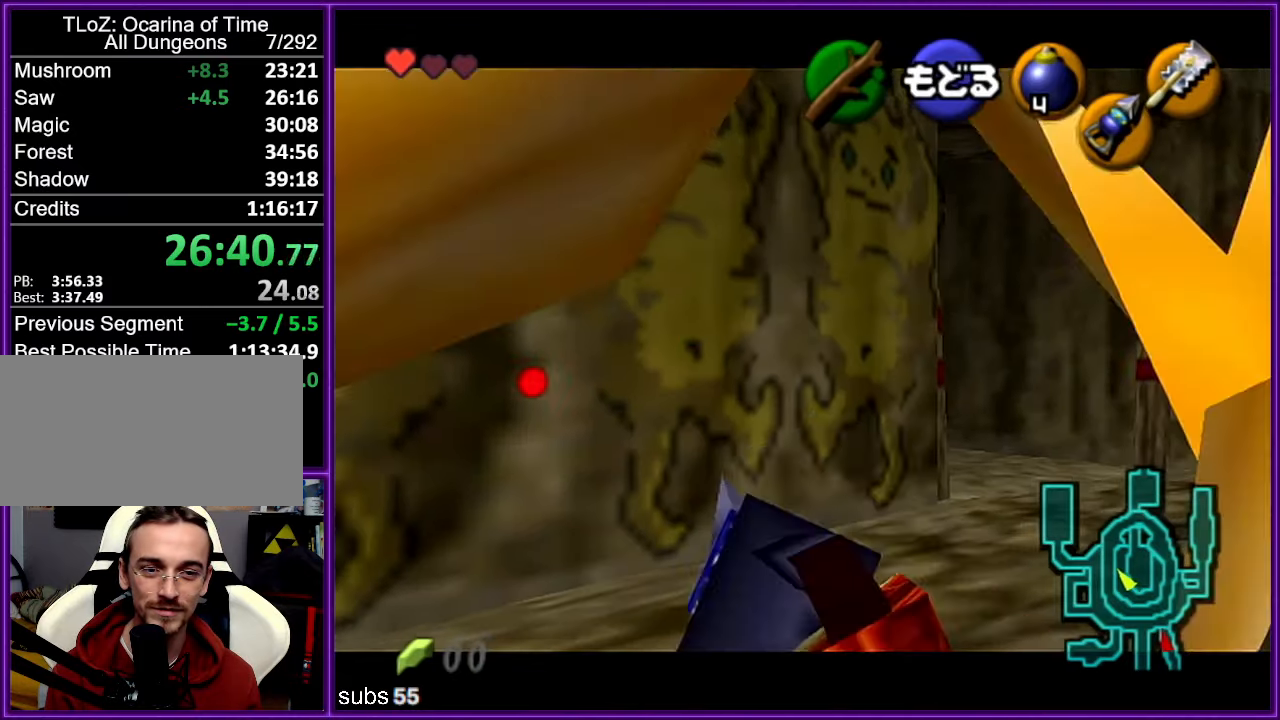
{"buttons": ["C_DOWN"], "left_stick": "down", "events": [[167, "left_stick", "down-left"], [367, "left_stick", "down"]]}
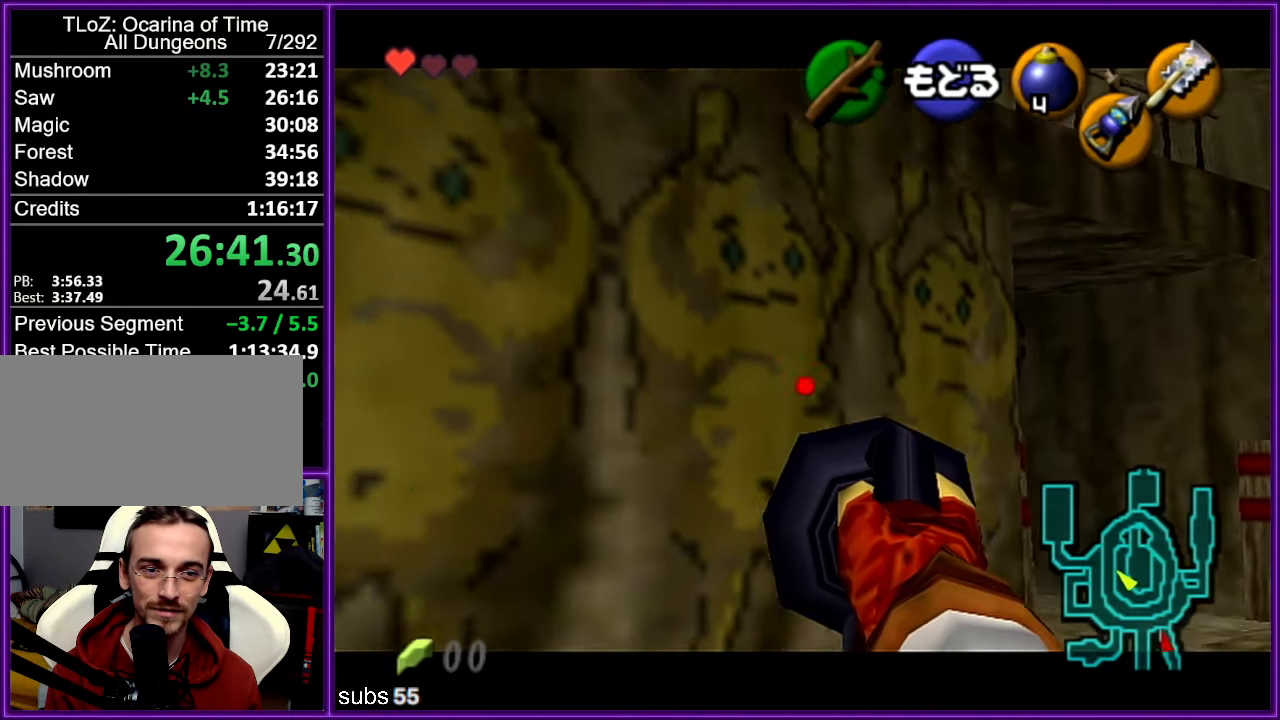
{"buttons": ["C_DOWN"], "left_stick": "down", "events": [[167, "left_stick", "center"], [450, "left_stick", "down"]]}
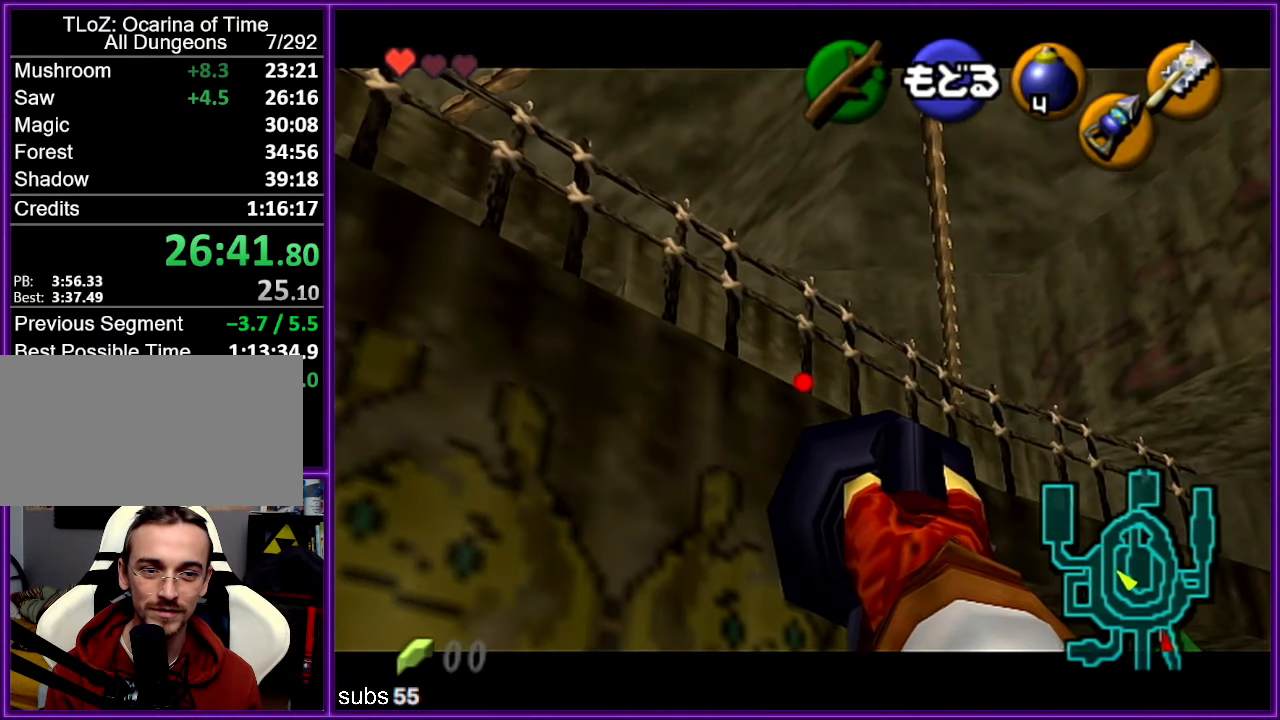
{"buttons": ["C_DOWN"], "left_stick": "down-left", "events": [[150, "left_stick", "down-left"]]}
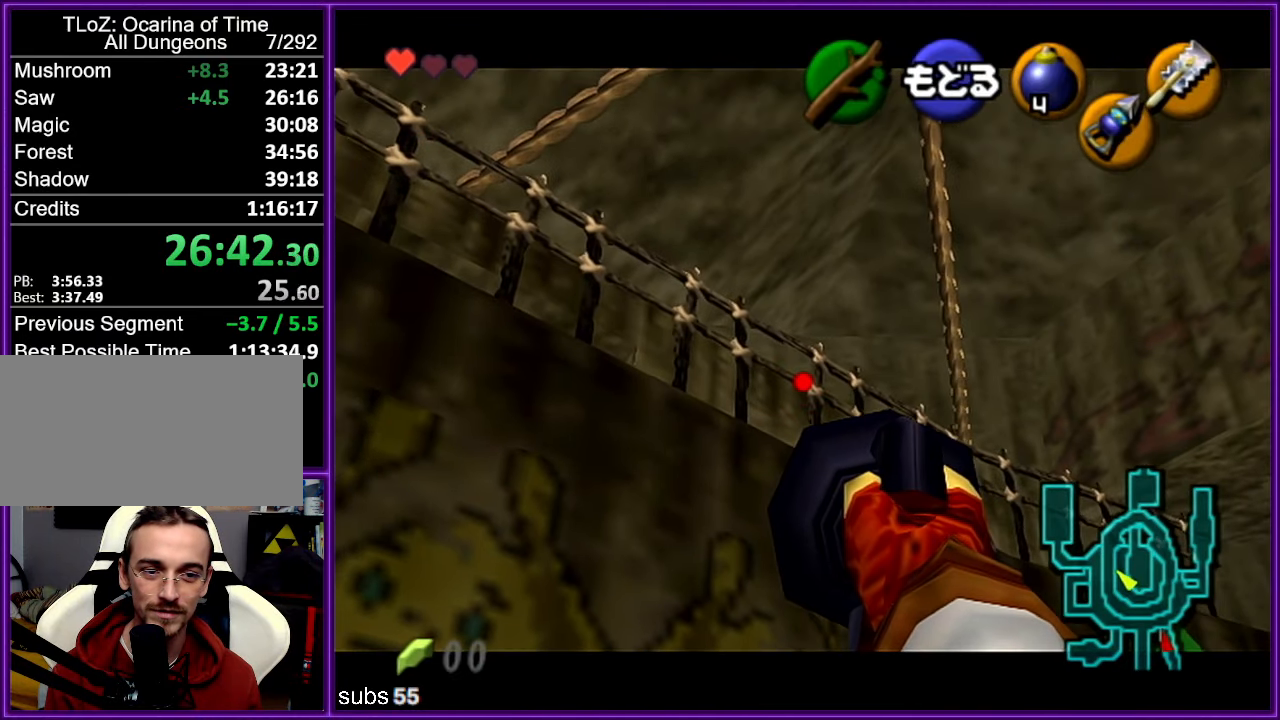
{"buttons": [], "left_stick": "center", "events": [[34, "C_DOWN", "up"], [34, "left_stick", "center"]]}
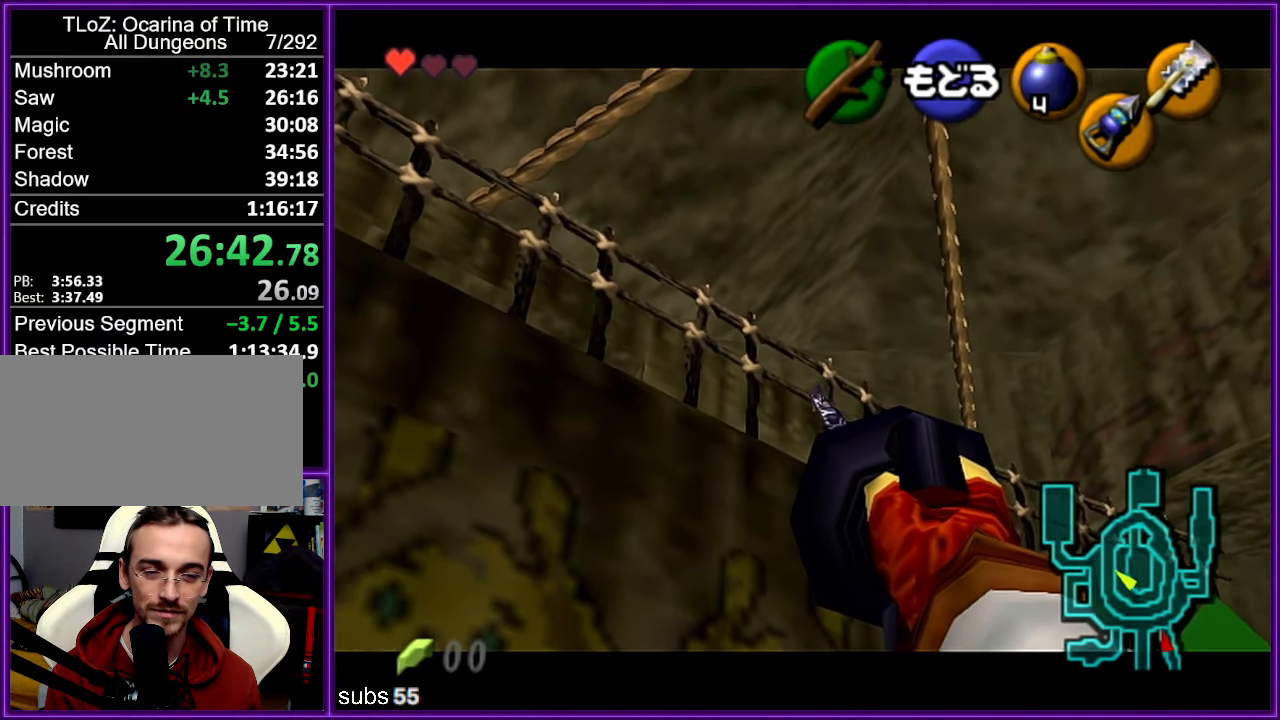
{"buttons": [], "left_stick": "up", "events": [[250, "left_stick", "up"]]}
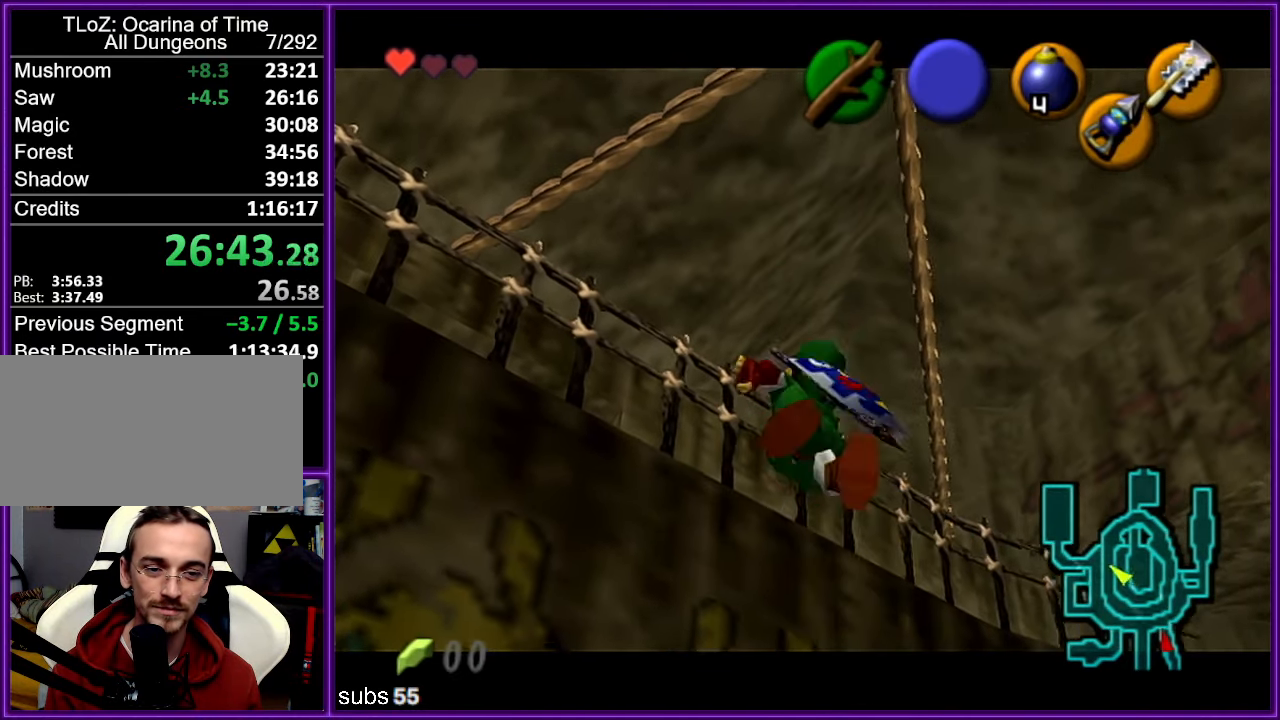
{"buttons": [], "left_stick": "up", "events": []}
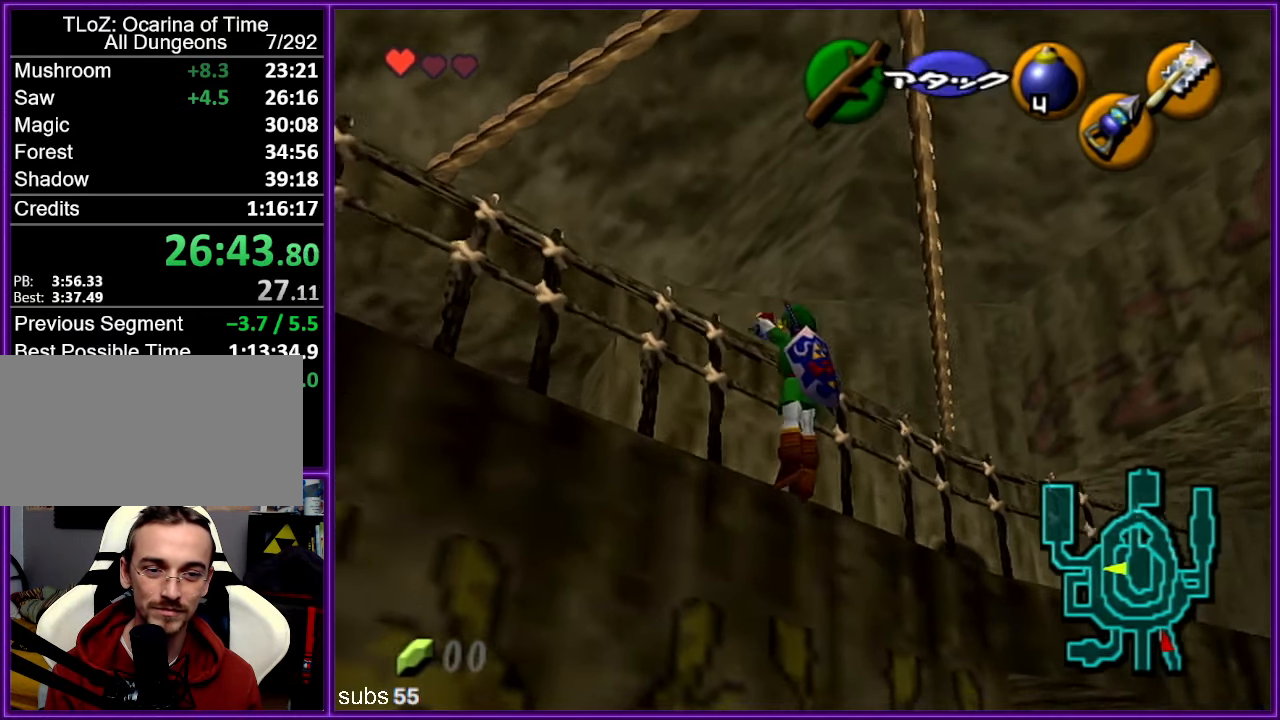
{"buttons": [], "left_stick": "up", "events": []}
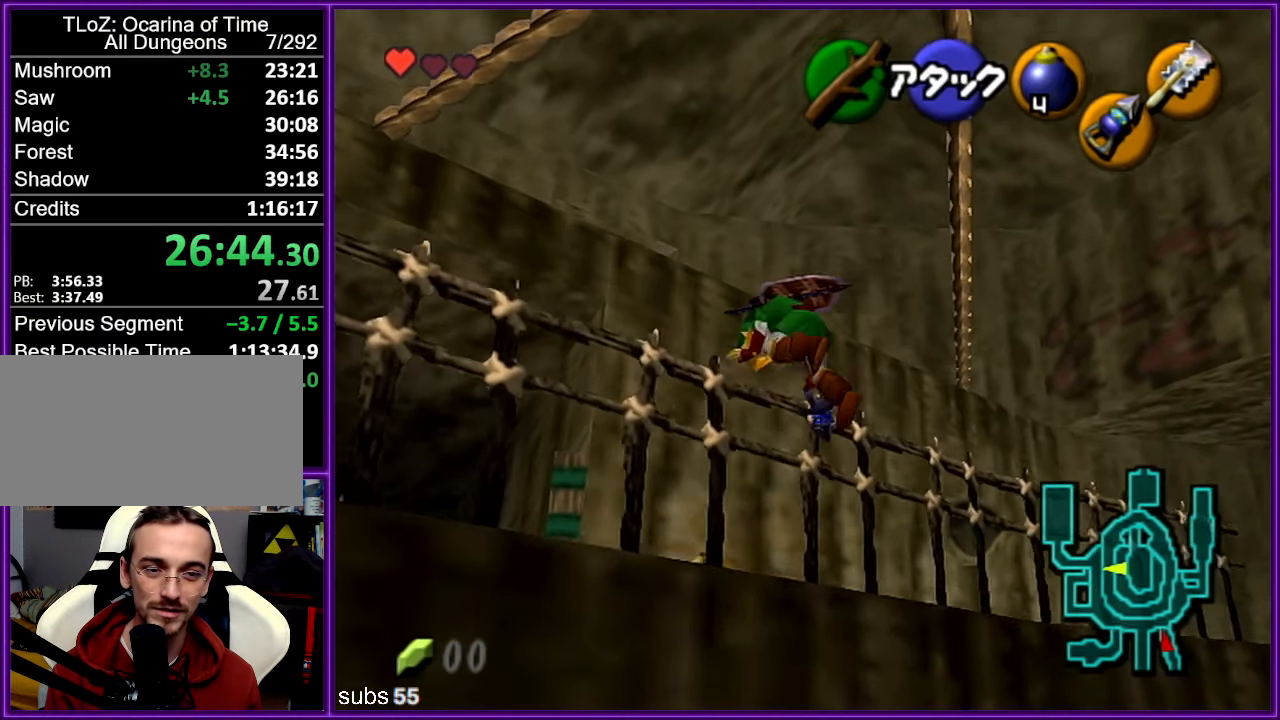
{"buttons": [], "left_stick": "up", "events": []}
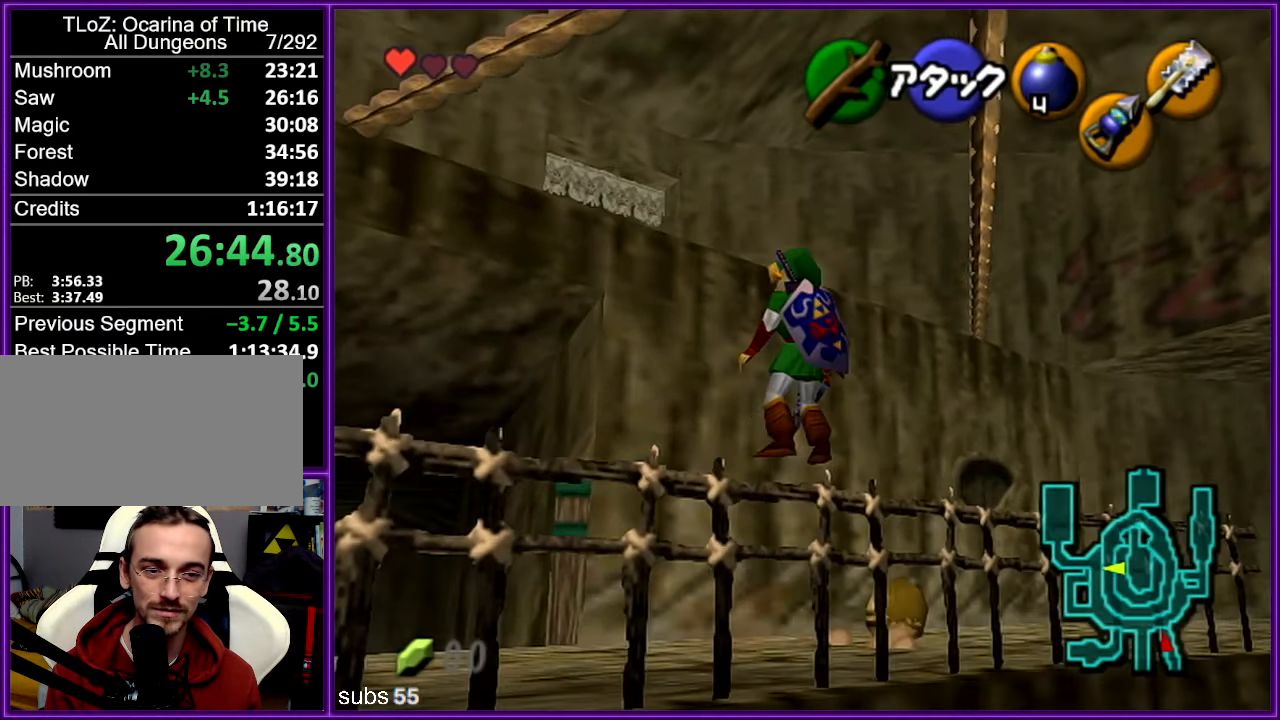
{"buttons": [], "left_stick": "center", "events": [[100, "C_LEFT", "down"], [200, "C_LEFT", "up"], [350, "left_stick", "center"]]}